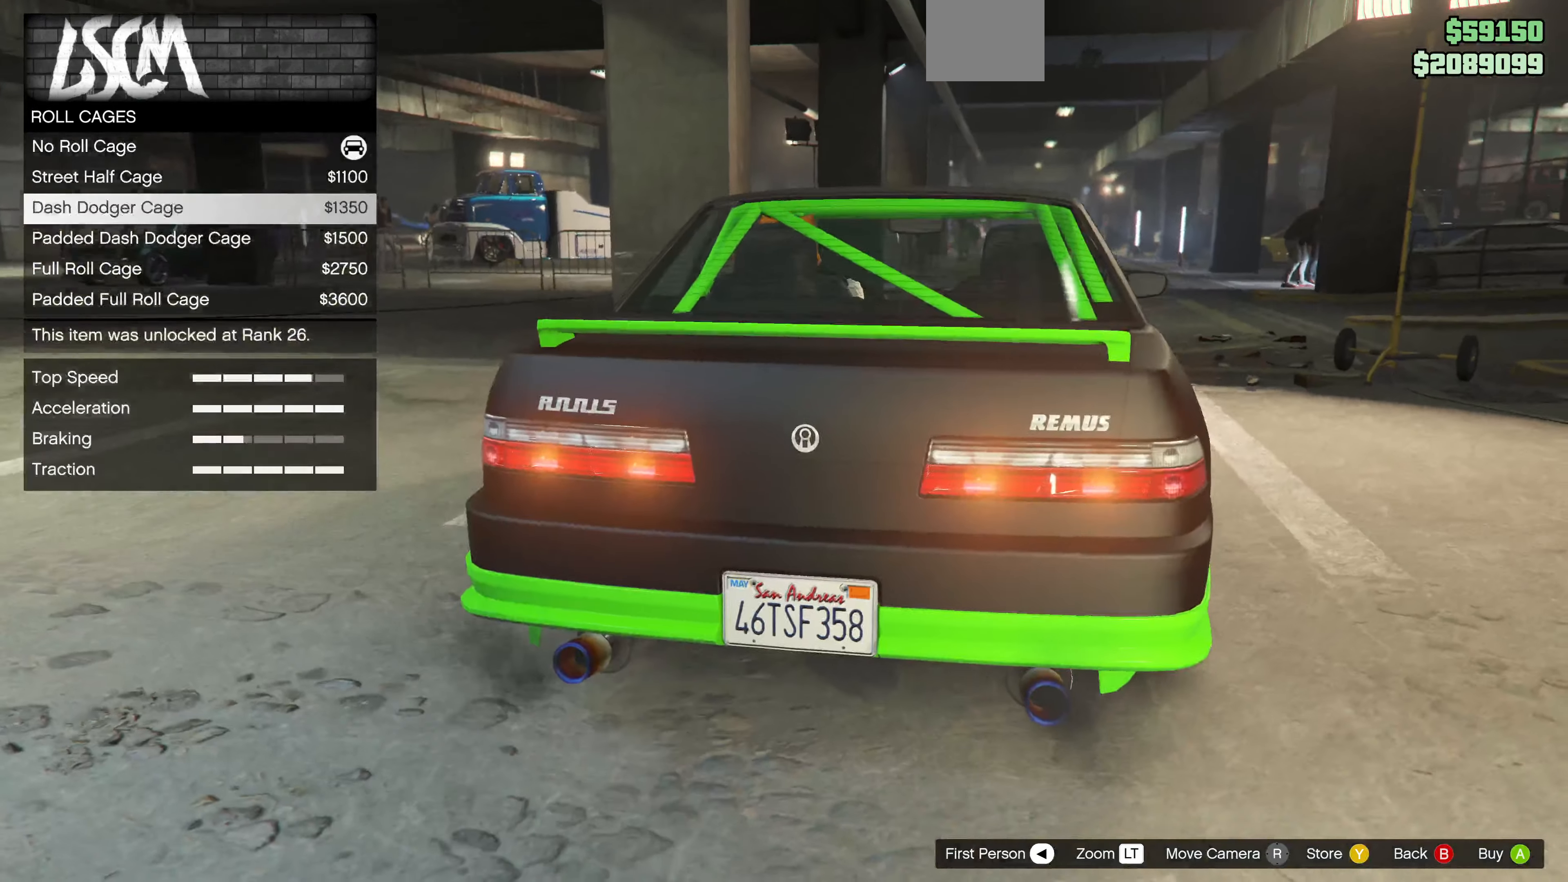
Gameplay with a controller (PlayStation layout); each line is a JSON object with the inputs held at the frame after it. "events" lists button and stick changes between this image and that frame as [ms after this image, input, new state], when the widget could be followed in between.
{"buttons": [], "left_stick": "center", "right_stick": "center", "events": [[167, "DPAD_DOWN", "down"], [267, "DPAD_DOWN", "up"]]}
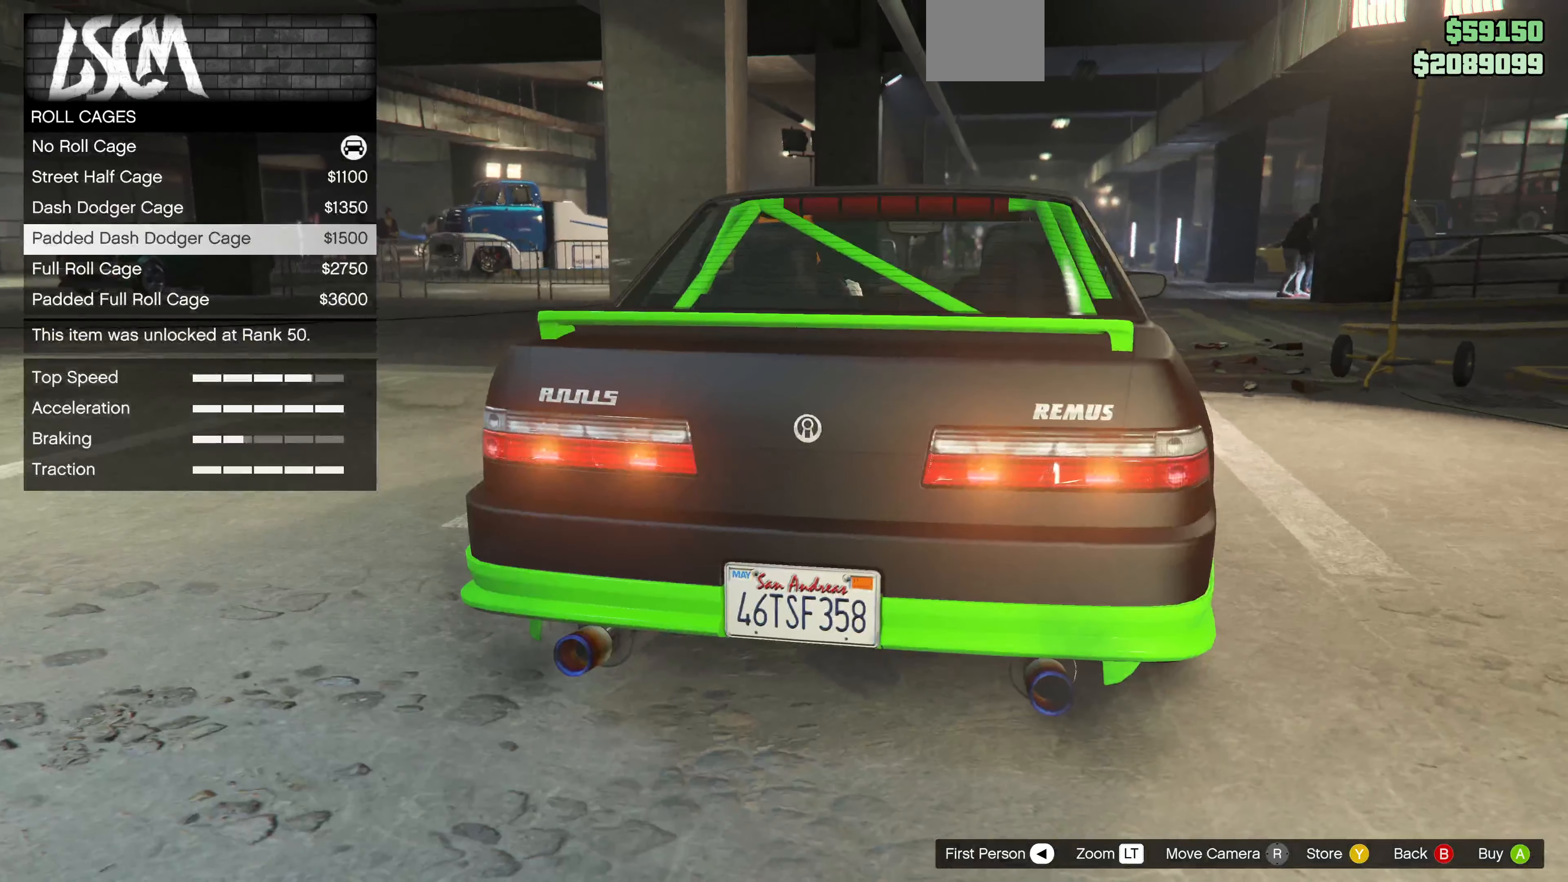
{"buttons": [], "left_stick": "center", "right_stick": "right", "events": [[34, "DPAD_UP", "down"], [100, "right_stick", "right"], [134, "DPAD_UP", "up"]]}
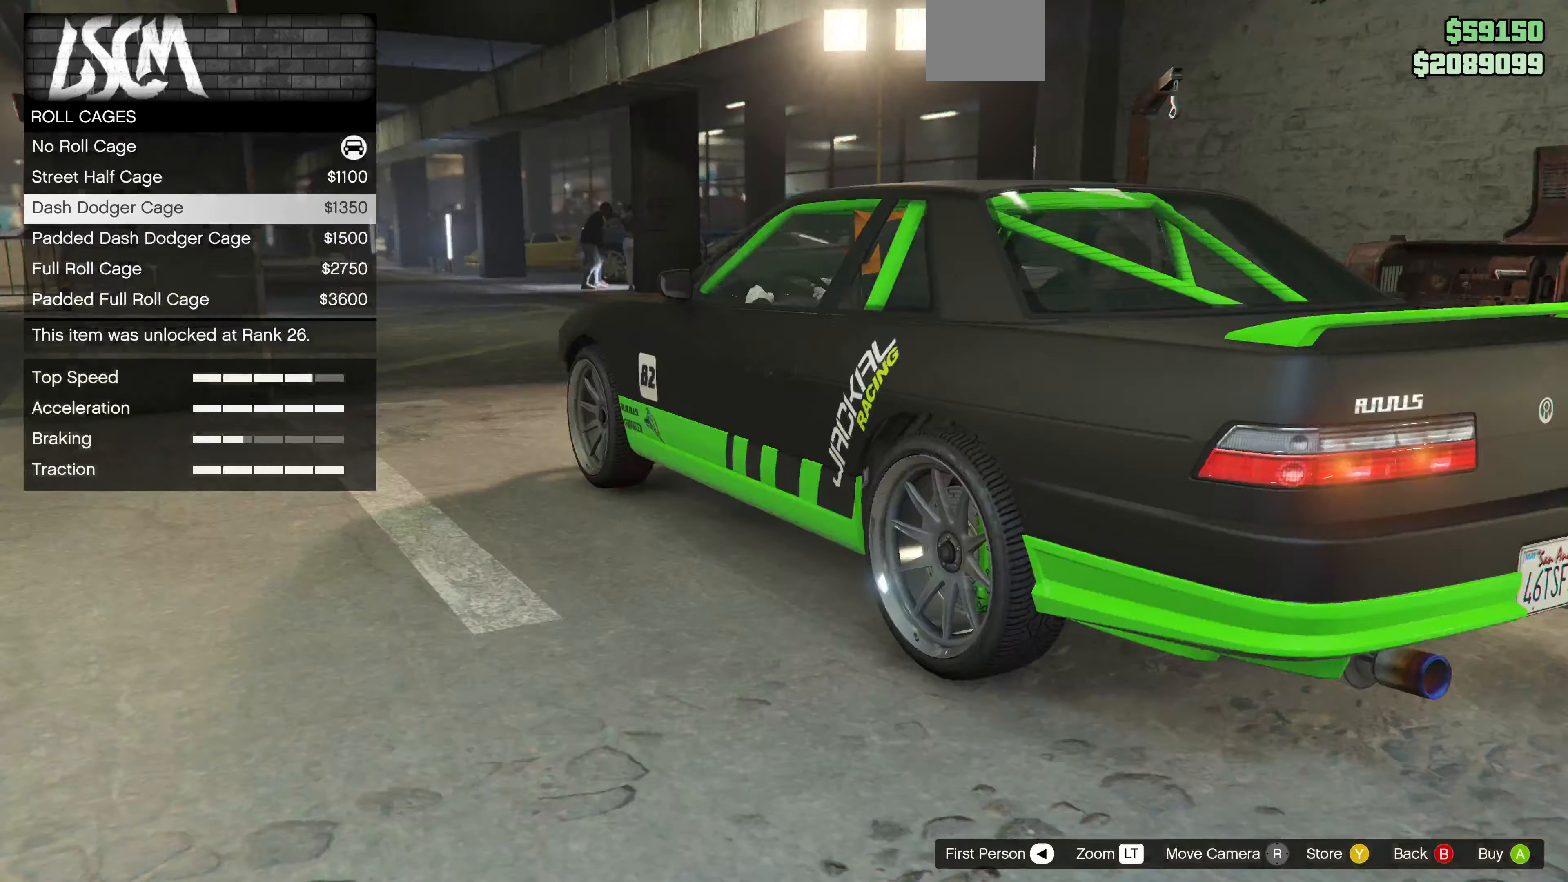
{"buttons": [], "left_stick": "center", "right_stick": "center", "events": [[200, "right_stick", "center"]]}
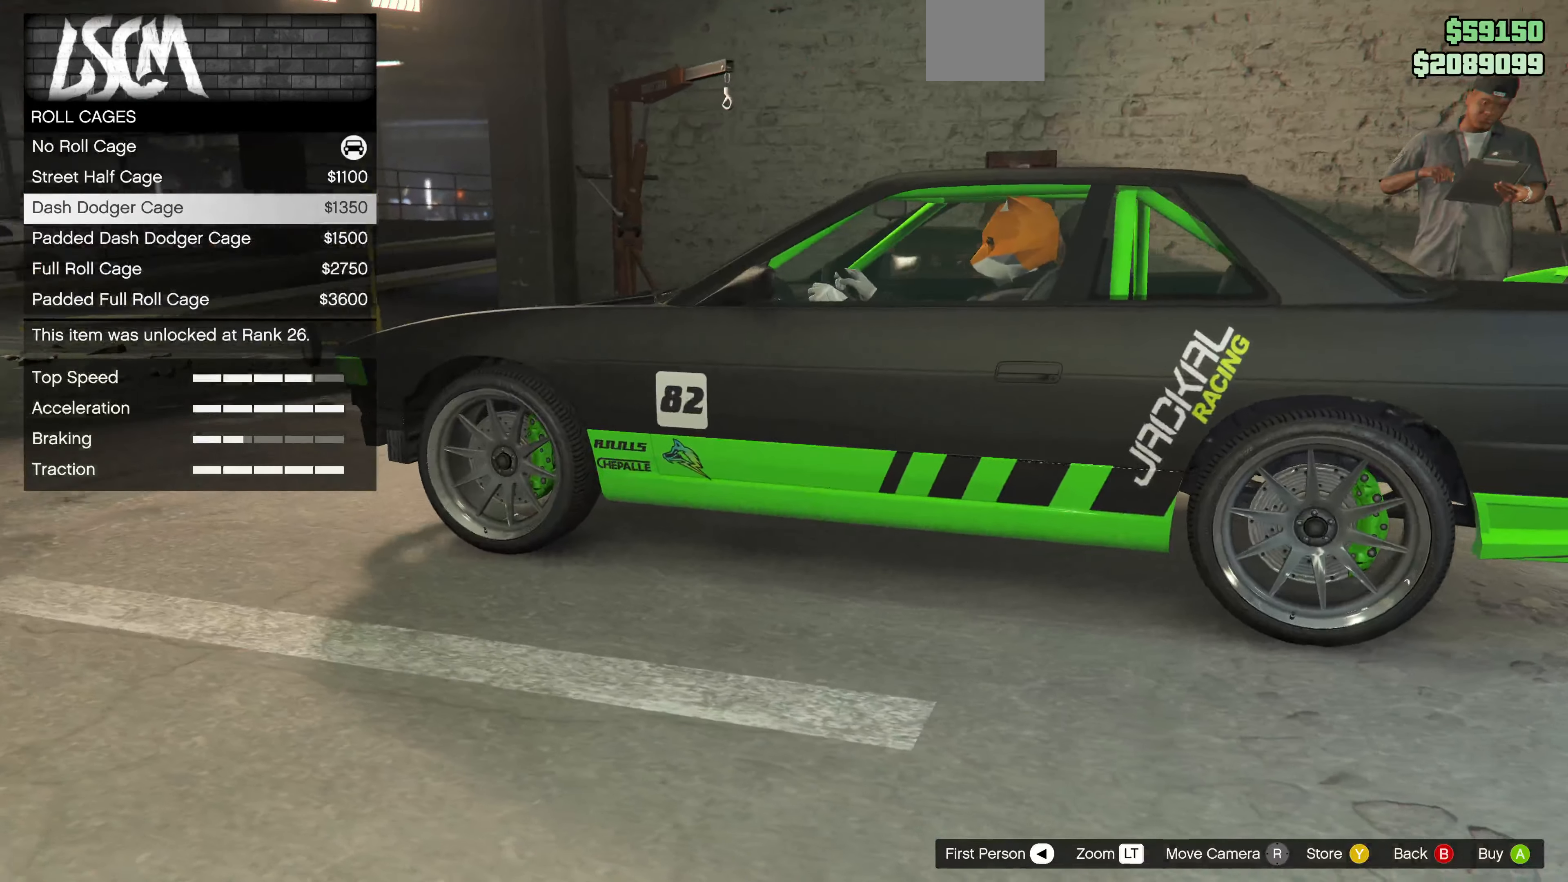
{"buttons": [], "left_stick": "center", "right_stick": "center", "events": [[34, "right_stick", "up-right"], [167, "right_stick", "center"], [334, "DPAD_UP", "down"], [434, "DPAD_UP", "up"]]}
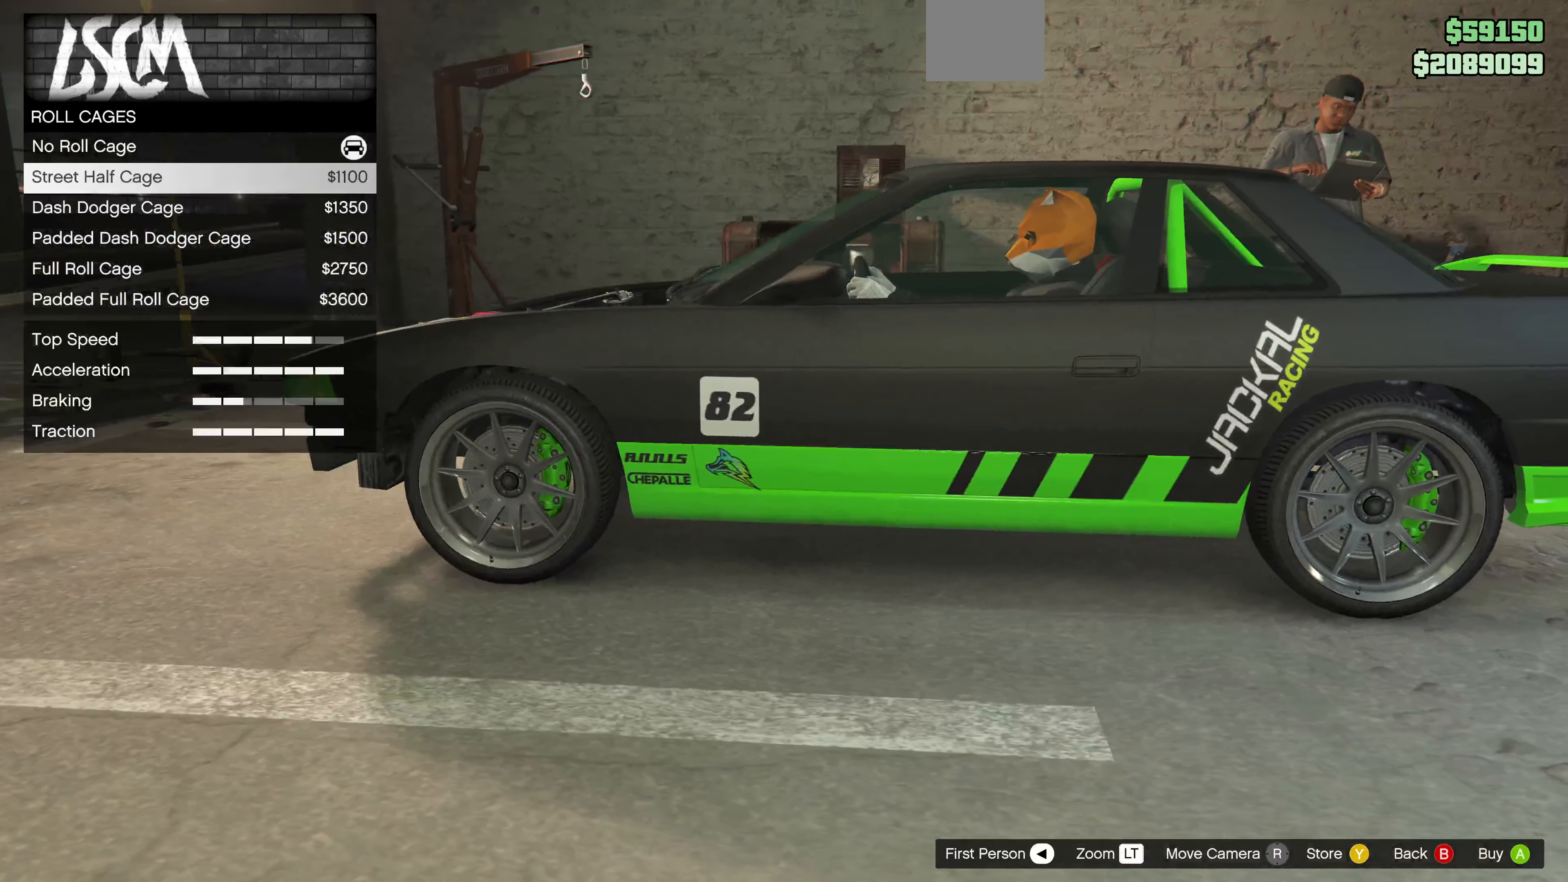
{"buttons": [], "left_stick": "center", "right_stick": "center", "events": [[367, "DPAD_DOWN", "down"], [467, "DPAD_DOWN", "up"]]}
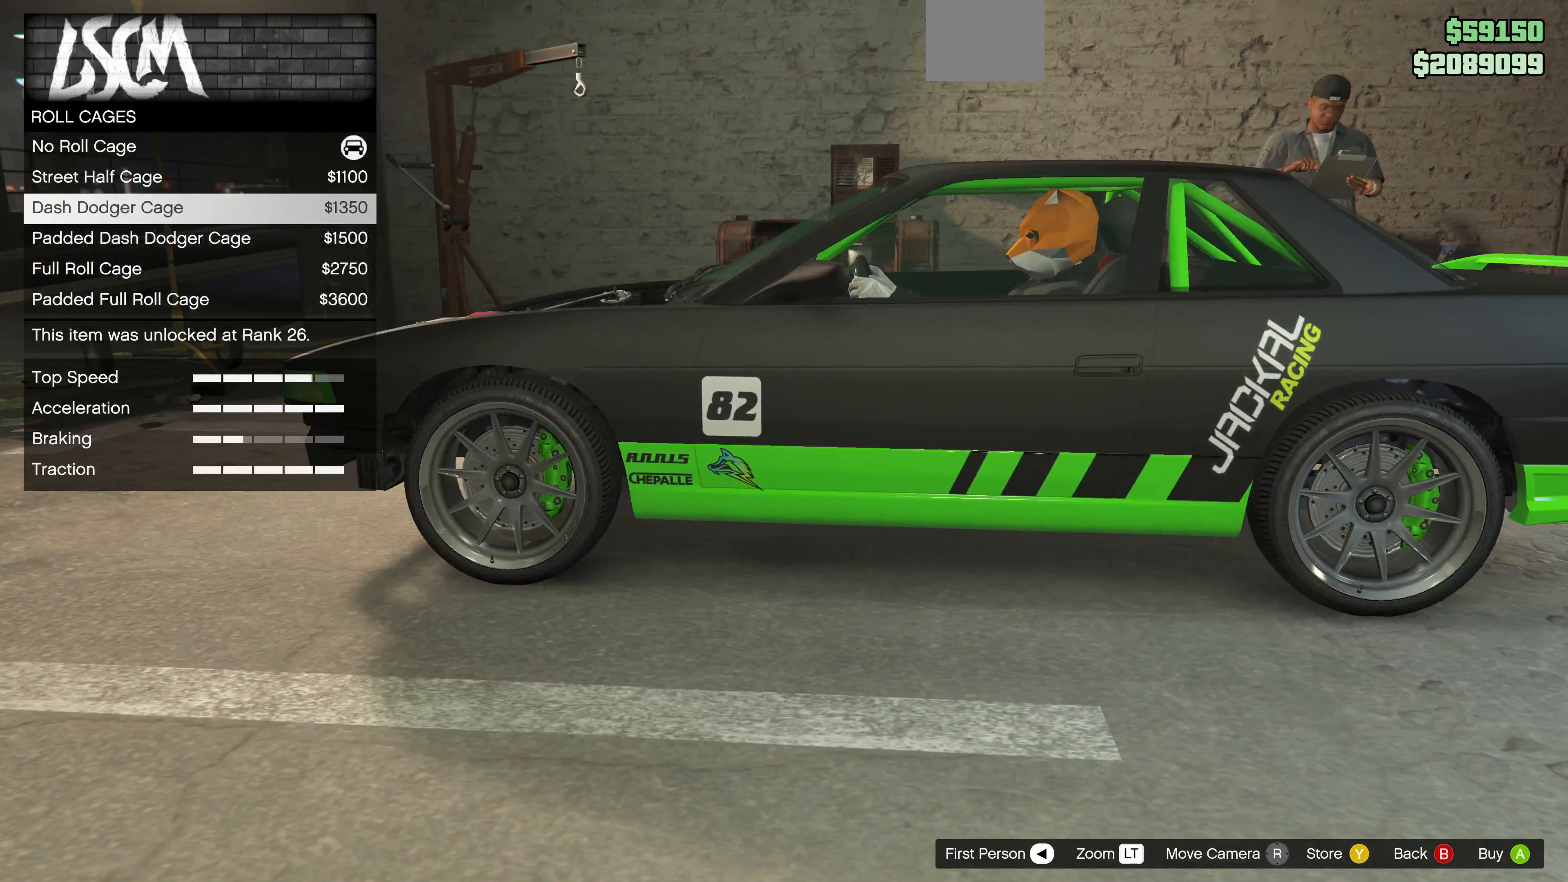
{"buttons": [], "left_stick": "center", "right_stick": "center", "events": [[334, "DPAD_DOWN", "down"], [467, "DPAD_DOWN", "up"]]}
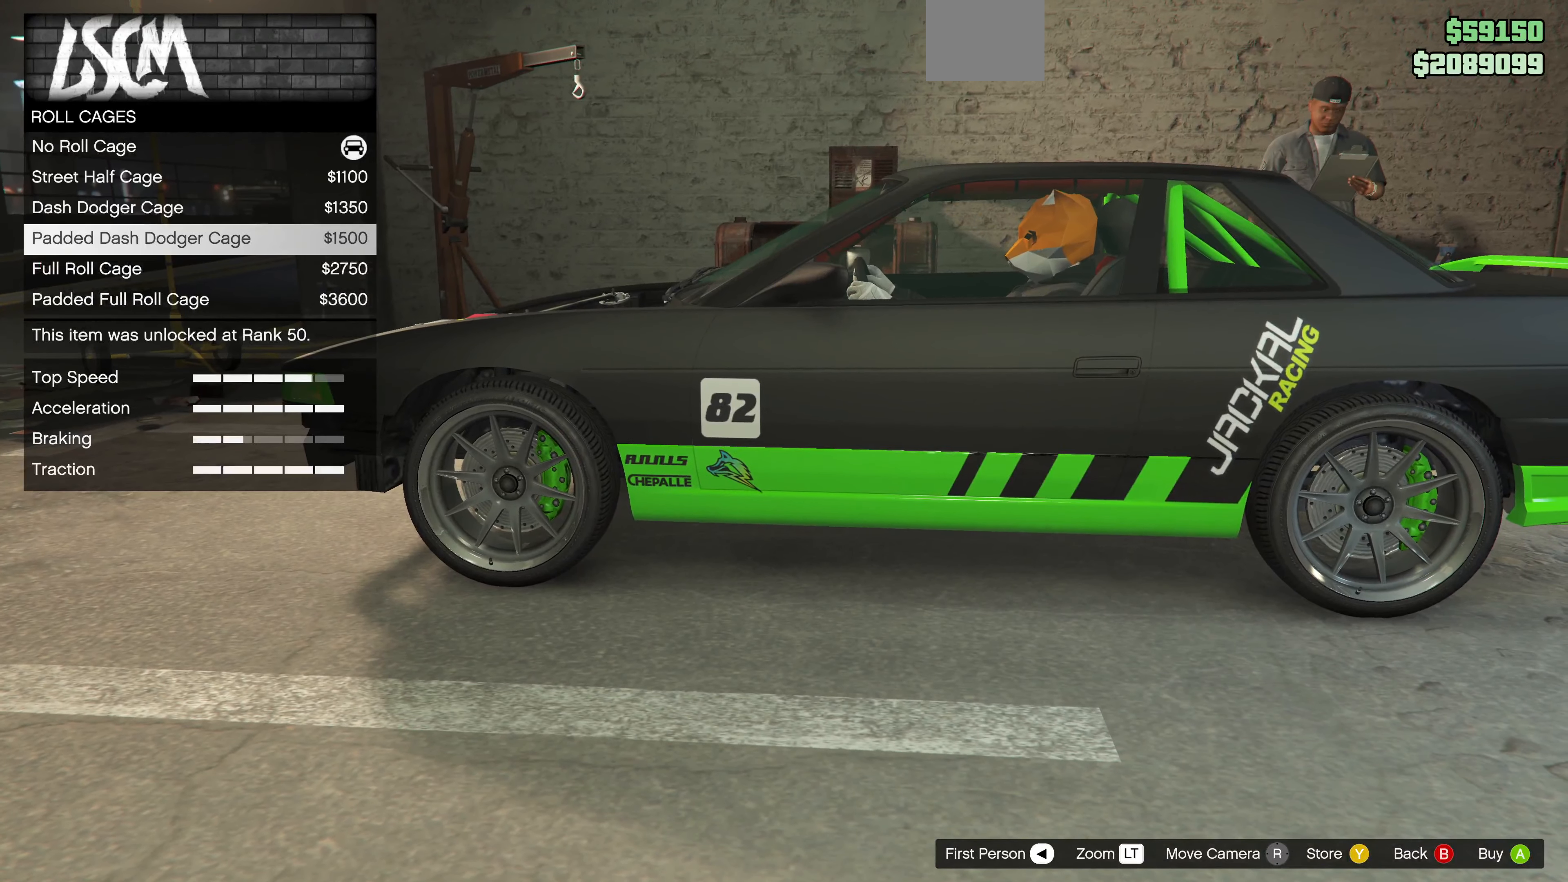
{"buttons": [], "left_stick": "center", "right_stick": "center", "events": [[300, "DPAD_DOWN", "down"], [434, "DPAD_DOWN", "up"]]}
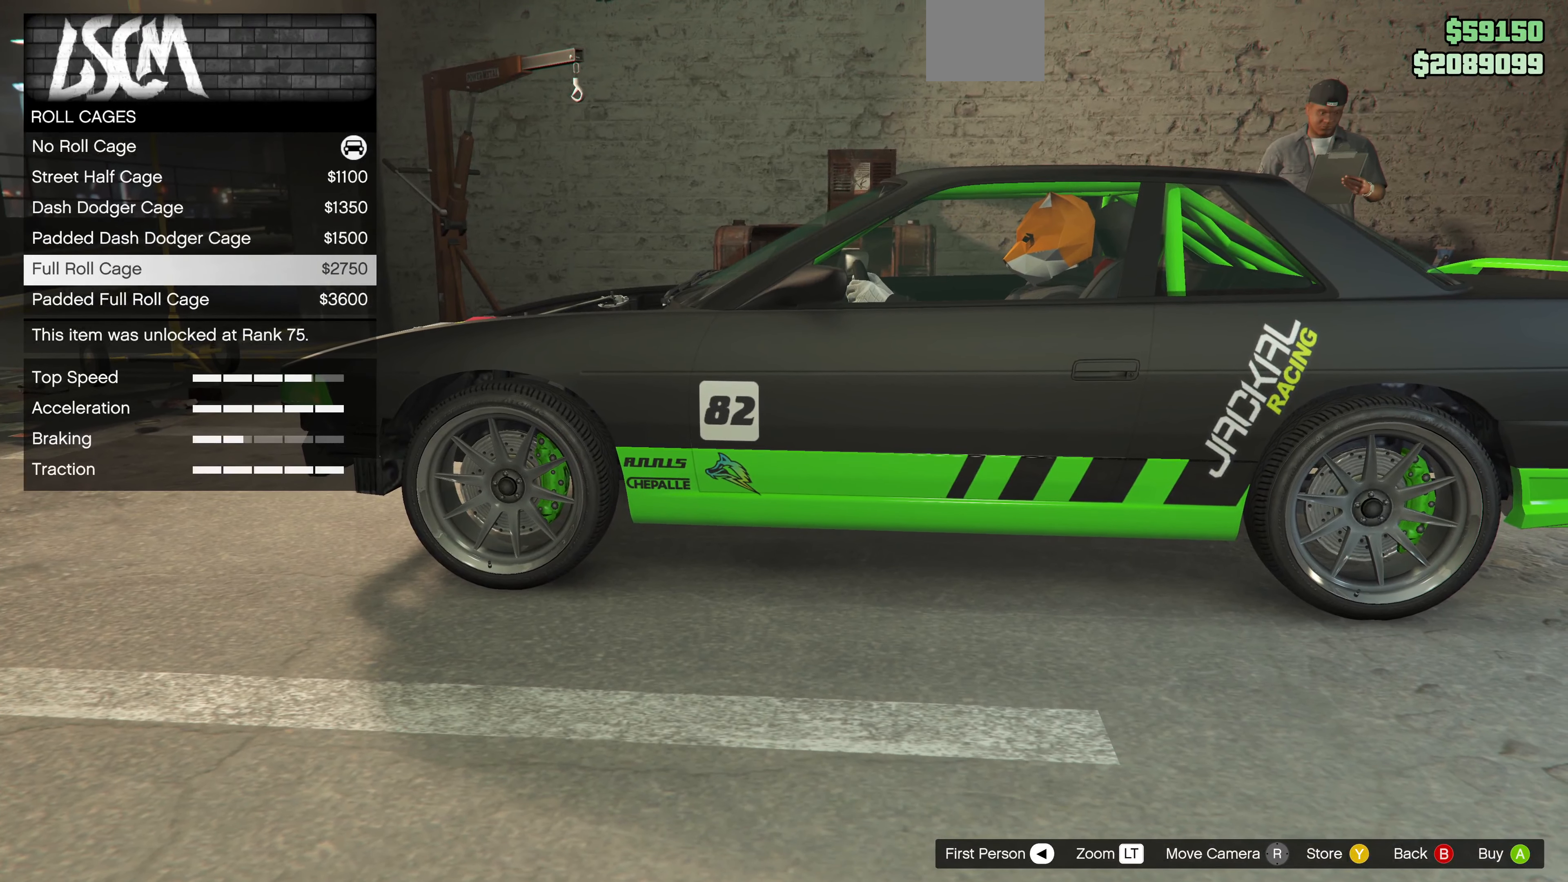
{"buttons": [], "left_stick": "center", "right_stick": "center", "events": [[200, "DPAD_DOWN", "down"], [334, "DPAD_DOWN", "up"]]}
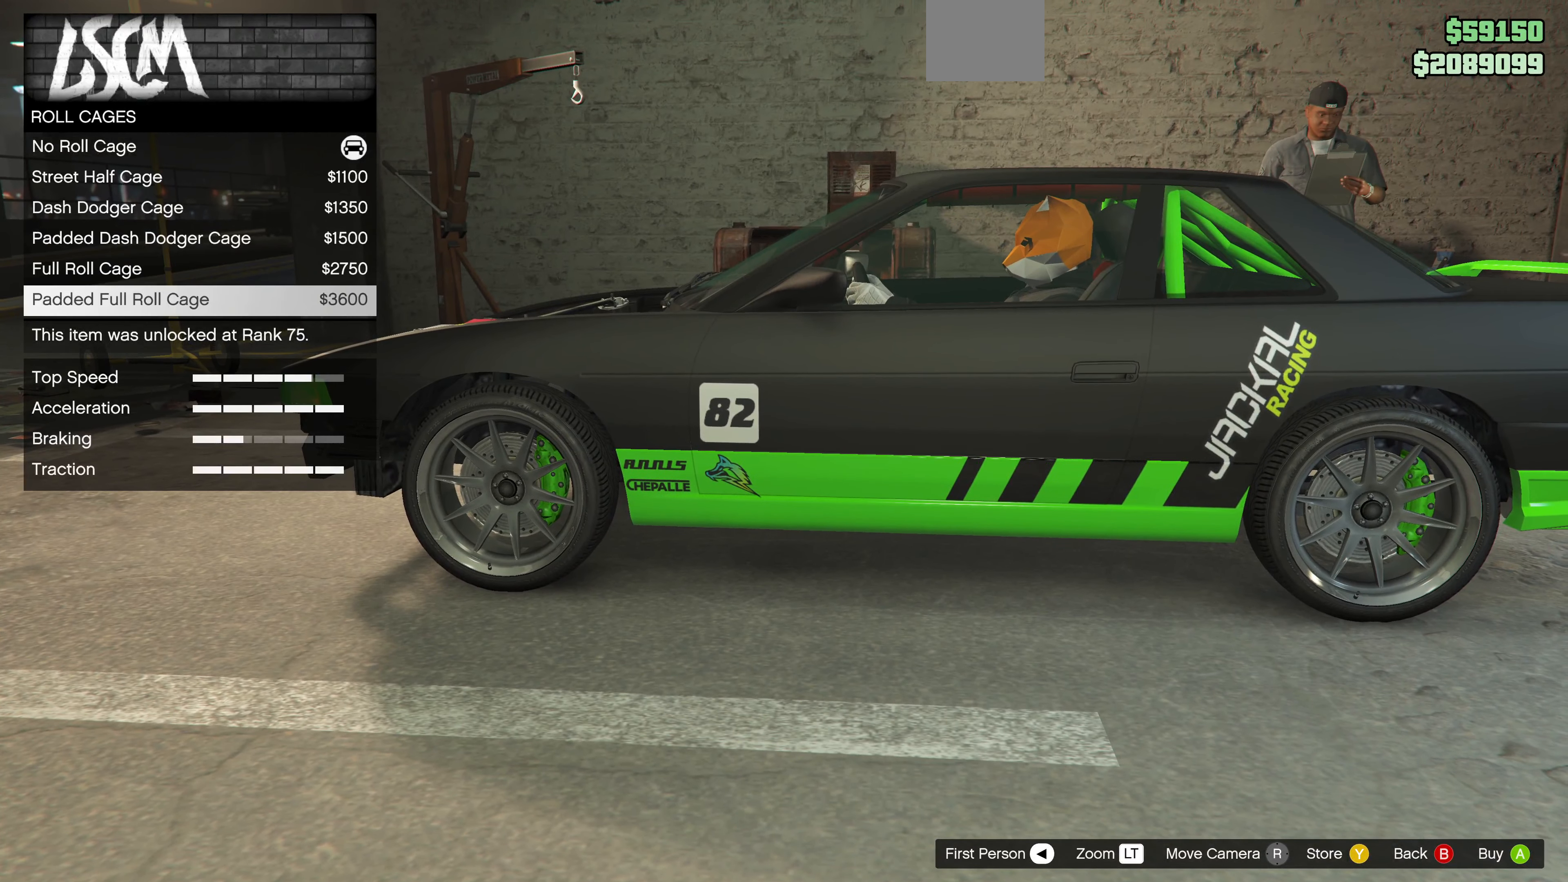
{"buttons": [], "left_stick": "center", "right_stick": "center", "events": [[34, "DPAD_DOWN", "down"], [167, "DPAD_DOWN", "up"]]}
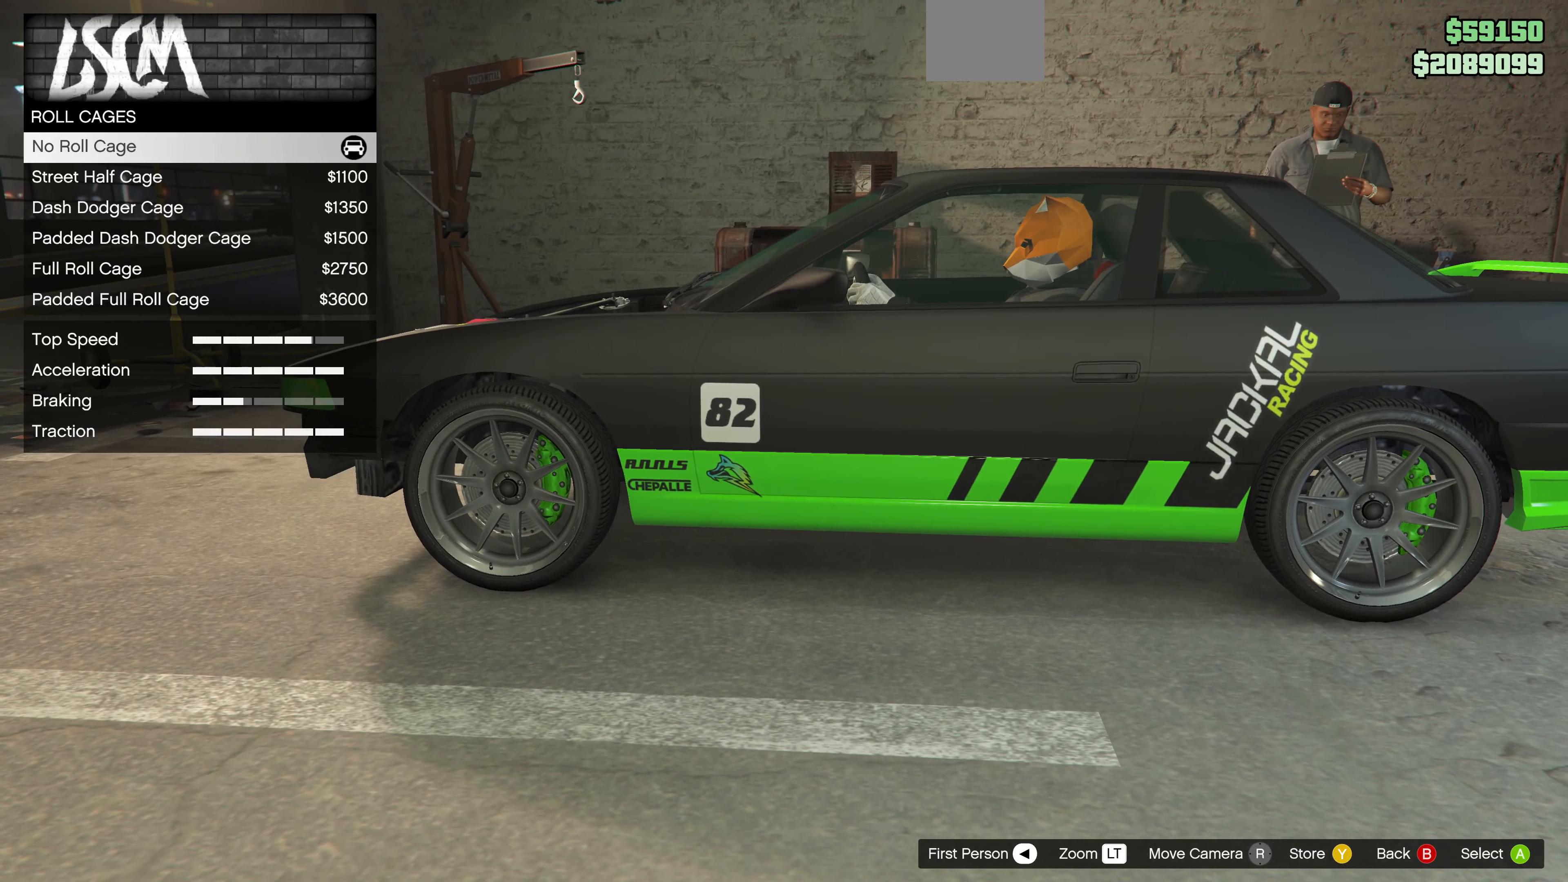
{"buttons": [], "left_stick": "center", "right_stick": "left", "events": [[100, "DPAD_UP", "down"], [234, "DPAD_UP", "up"], [267, "right_stick", "left"]]}
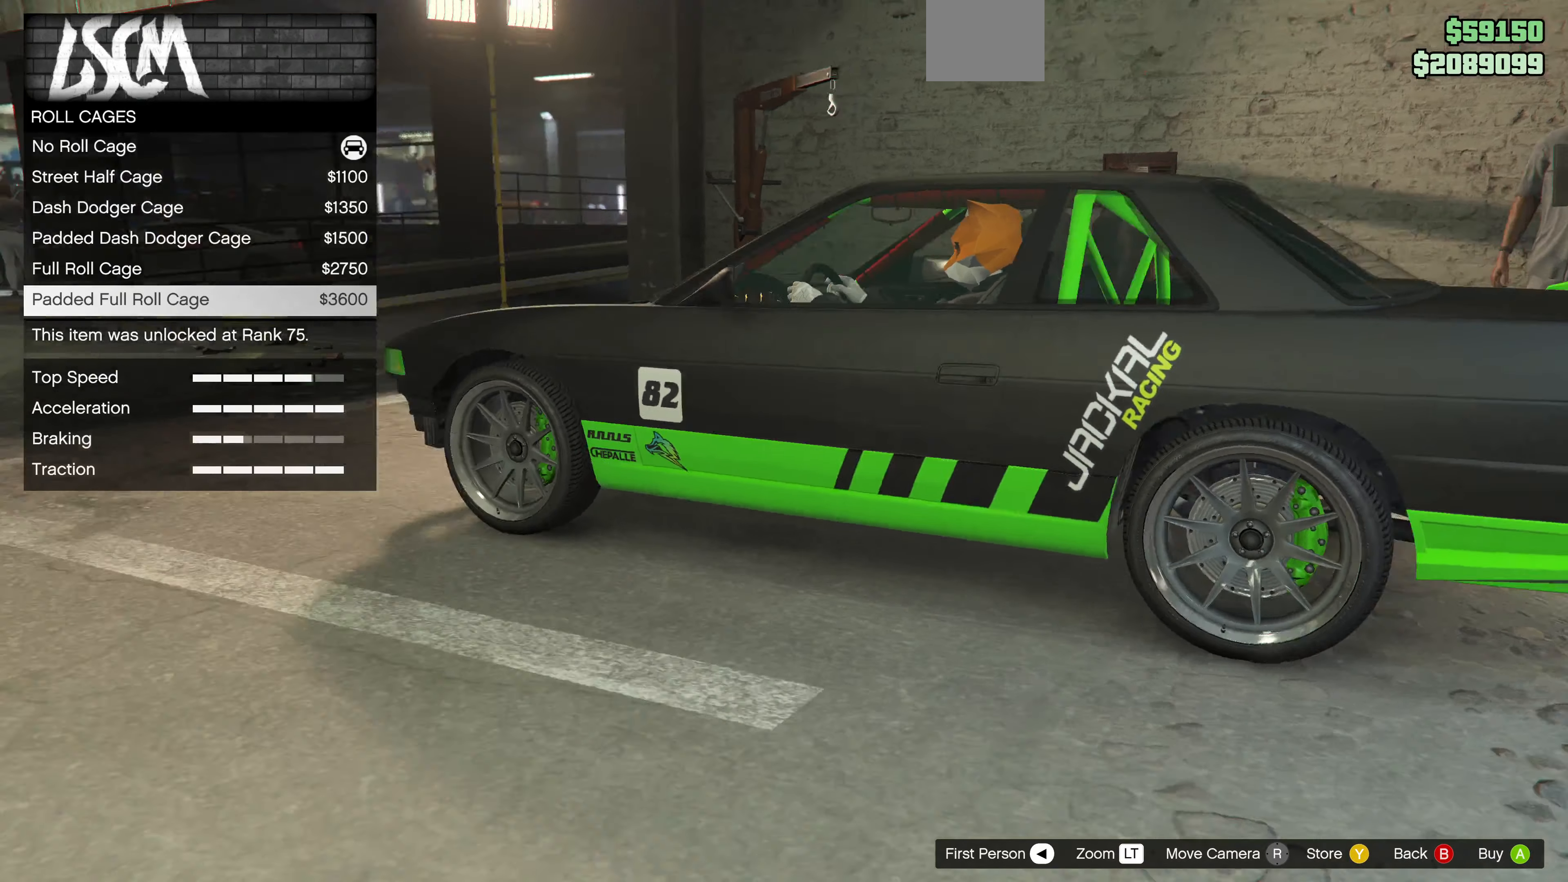
{"buttons": [], "left_stick": "center", "right_stick": "center", "events": [[67, "right_stick", "up-left"], [400, "right_stick", "center"]]}
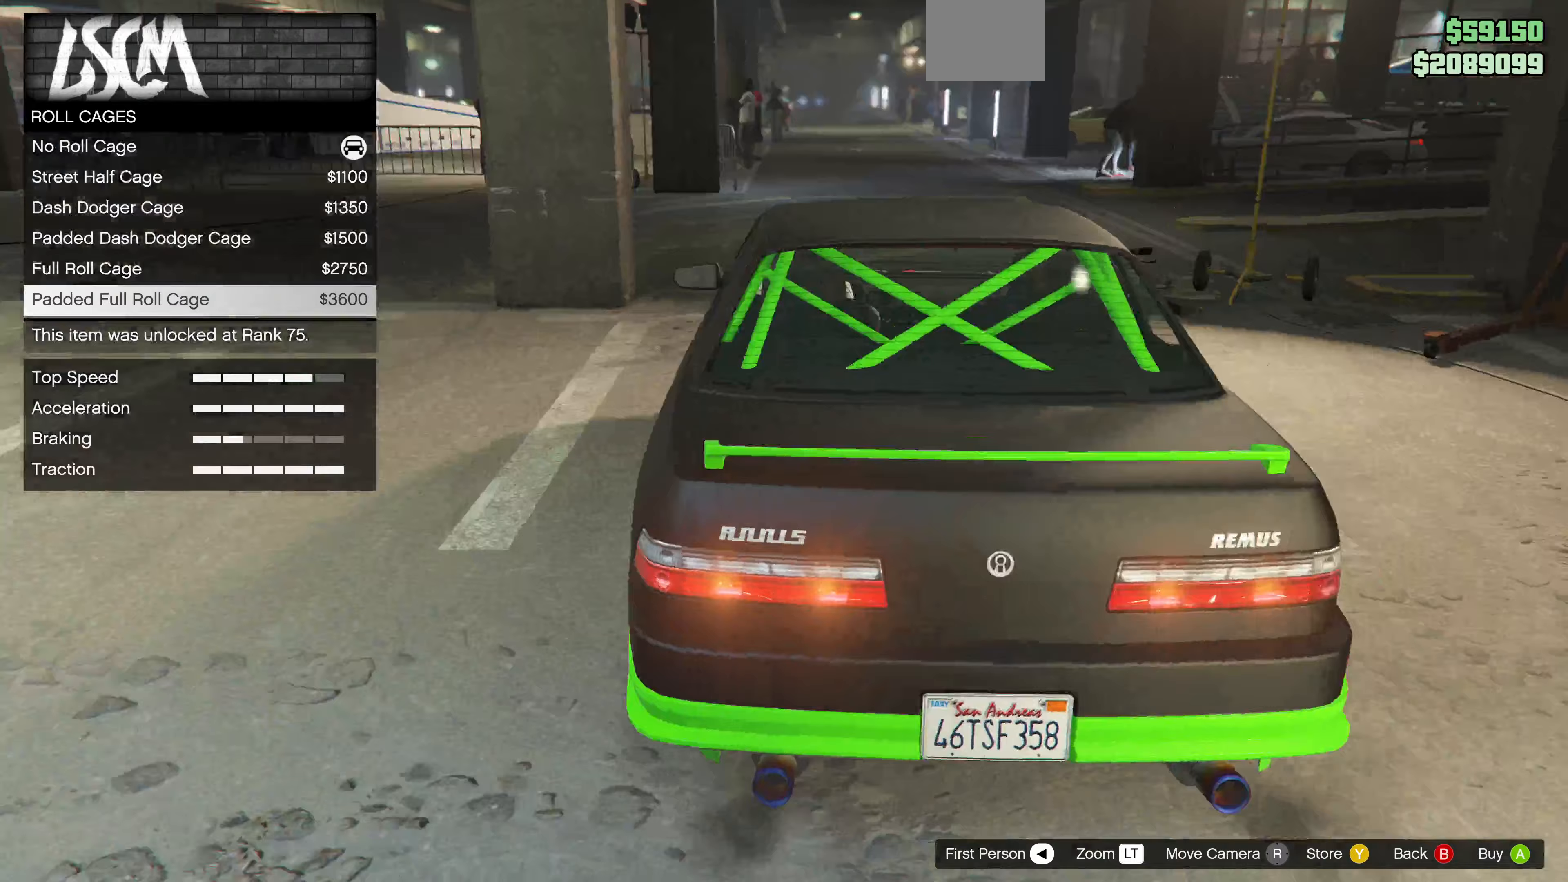
{"buttons": [], "left_stick": "center", "right_stick": "center", "events": [[133, "DPAD_UP", "down"], [267, "DPAD_UP", "up"], [333, "right_stick", "up"], [500, "right_stick", "center"]]}
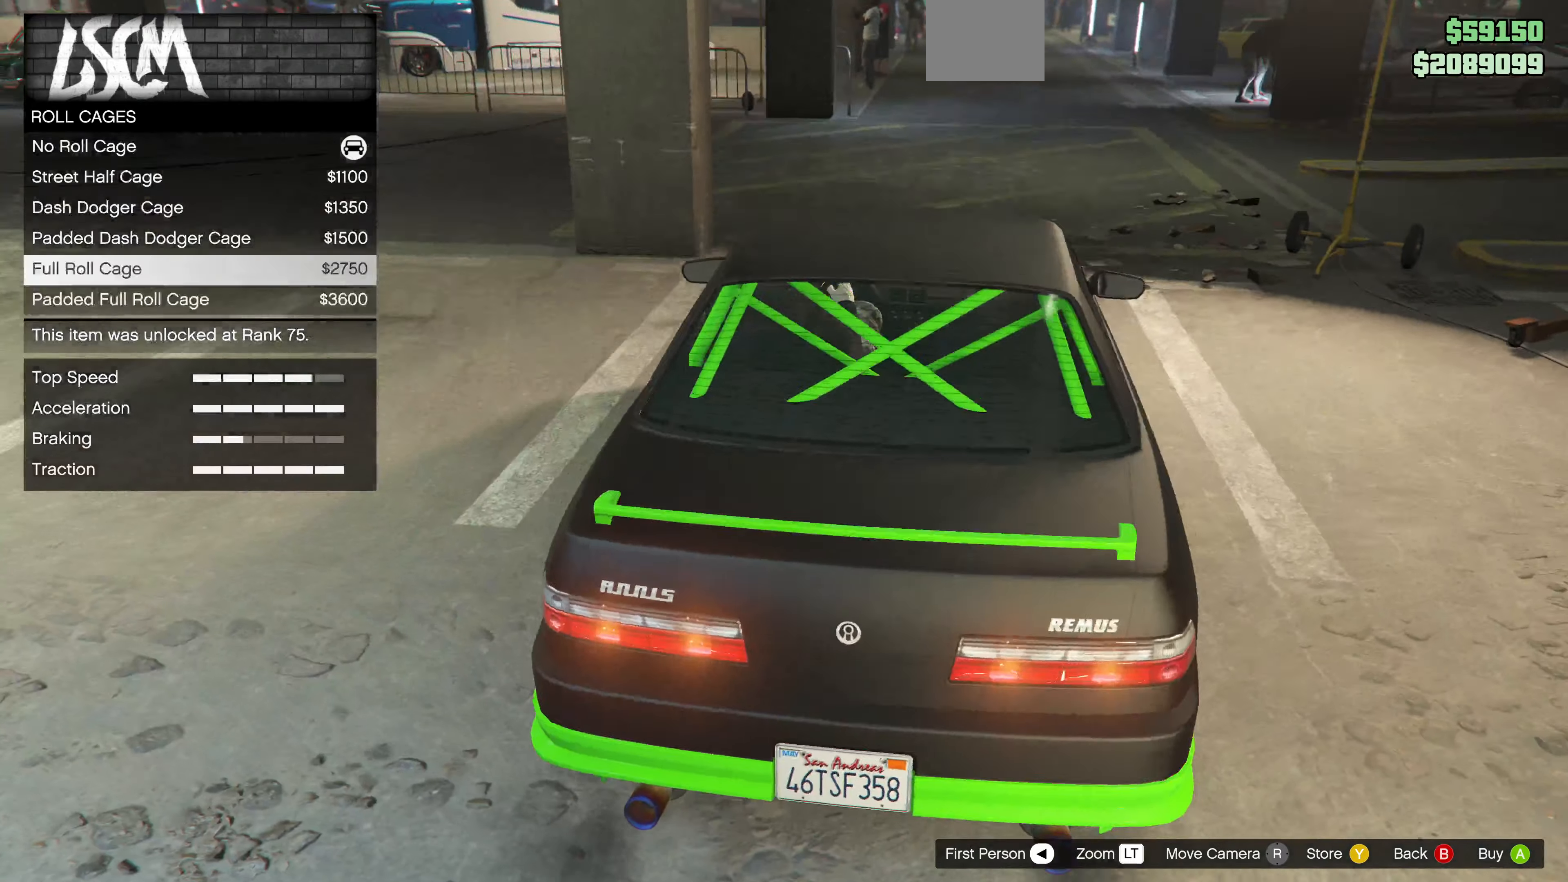
{"buttons": ["DPAD_UP"], "left_stick": "center", "right_stick": "down", "events": [[100, "DPAD_UP", "down"], [200, "DPAD_UP", "up"], [500, "DPAD_UP", "down"], [500, "right_stick", "down"]]}
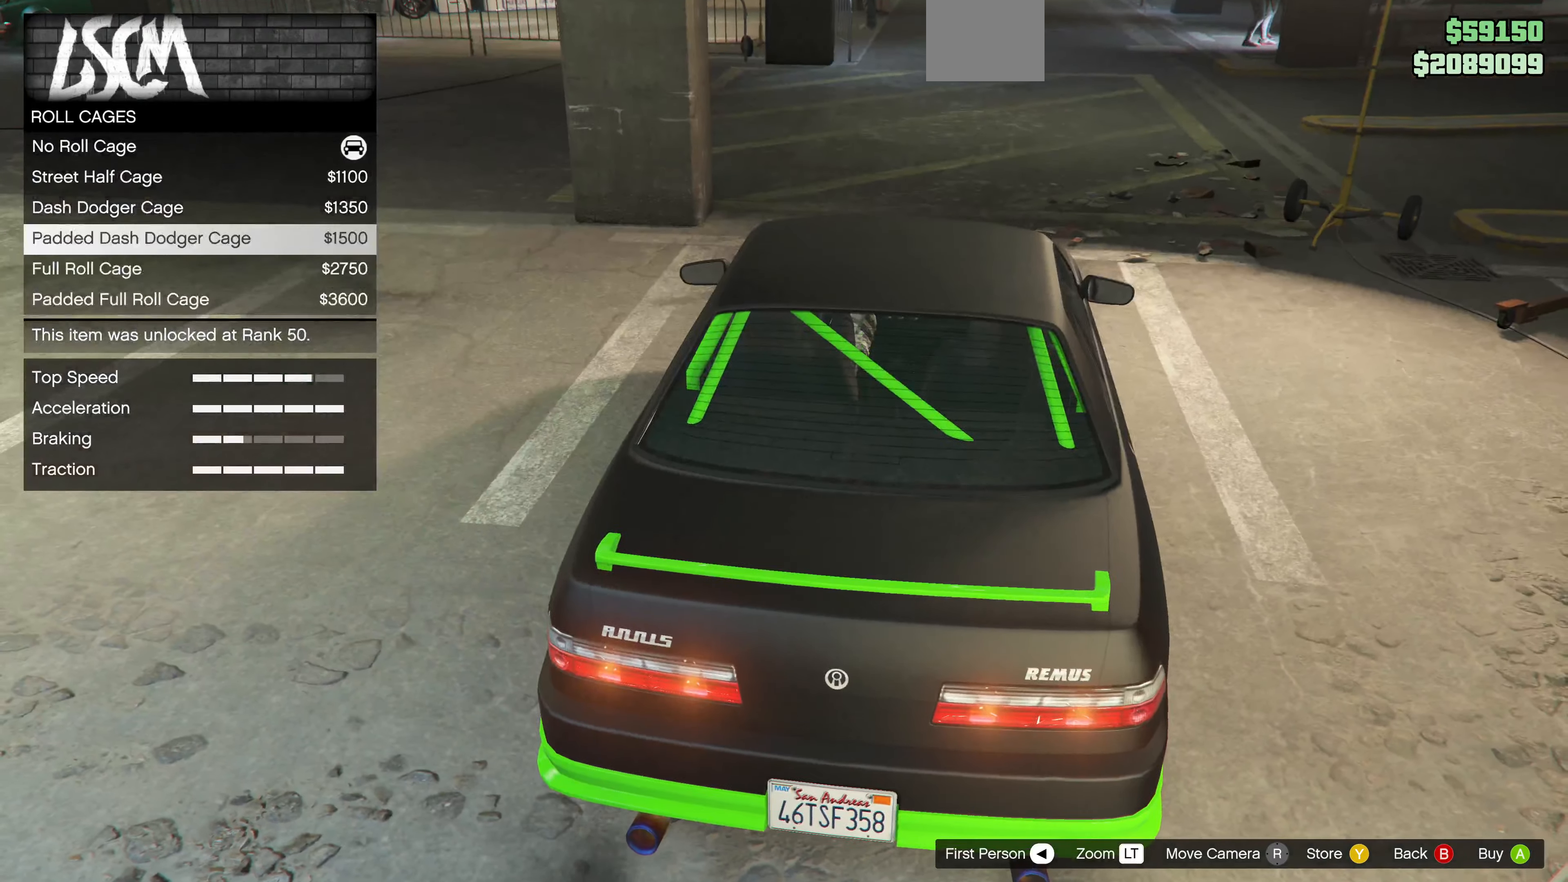
{"buttons": ["DPAD_UP"], "left_stick": "center", "right_stick": "center", "events": [[100, "DPAD_UP", "up"], [200, "right_stick", "center"], [400, "DPAD_UP", "down"]]}
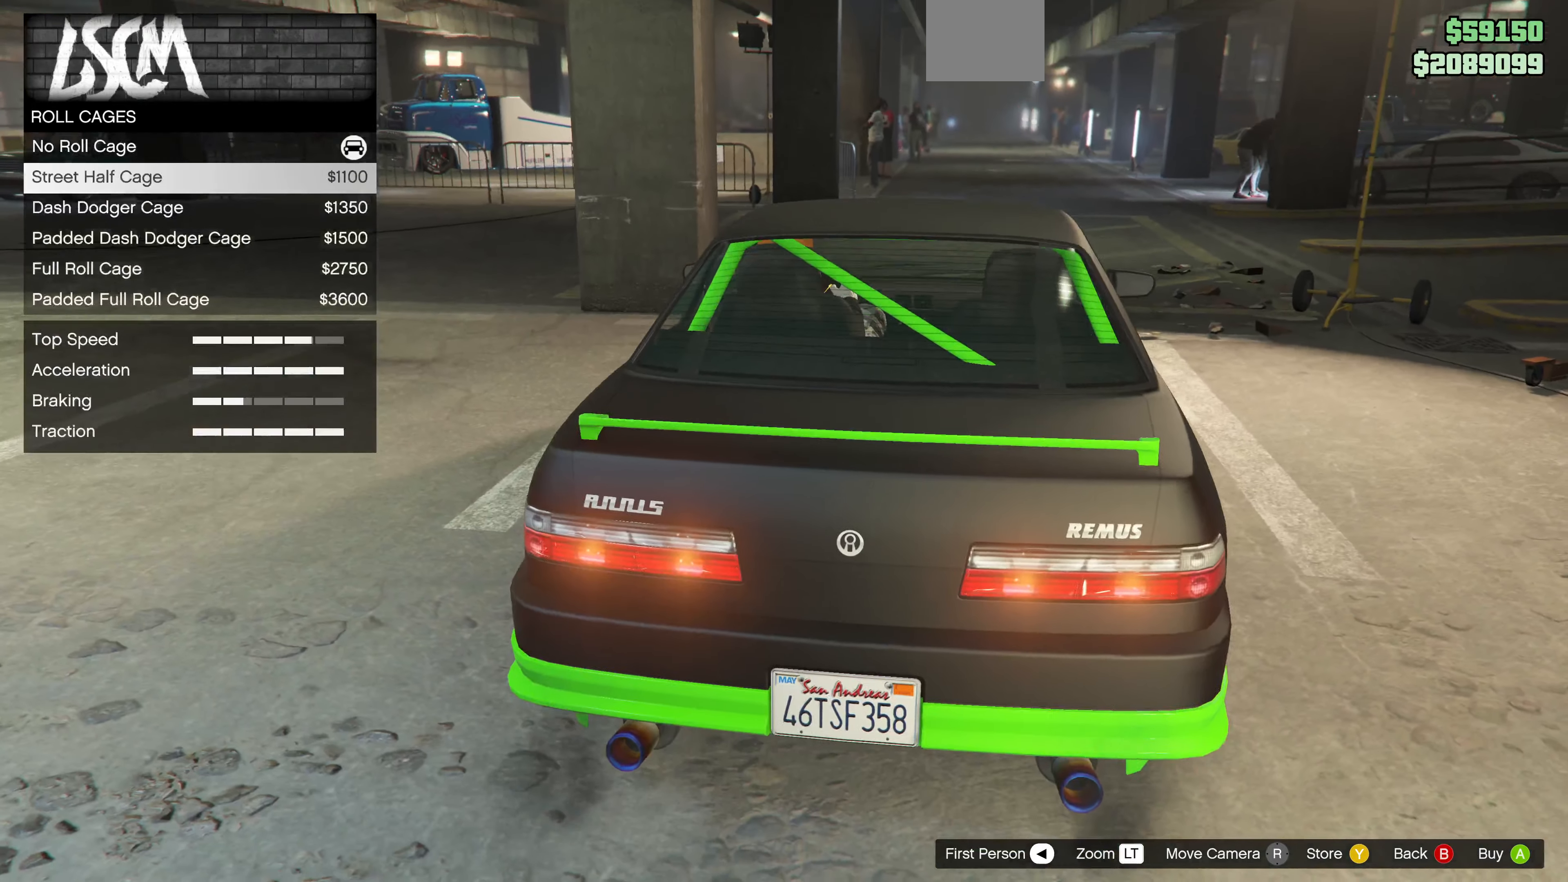
{"buttons": [], "left_stick": "center", "right_stick": "center", "events": [[33, "DPAD_UP", "up"], [167, "DPAD_UP", "down"], [300, "DPAD_UP", "up"]]}
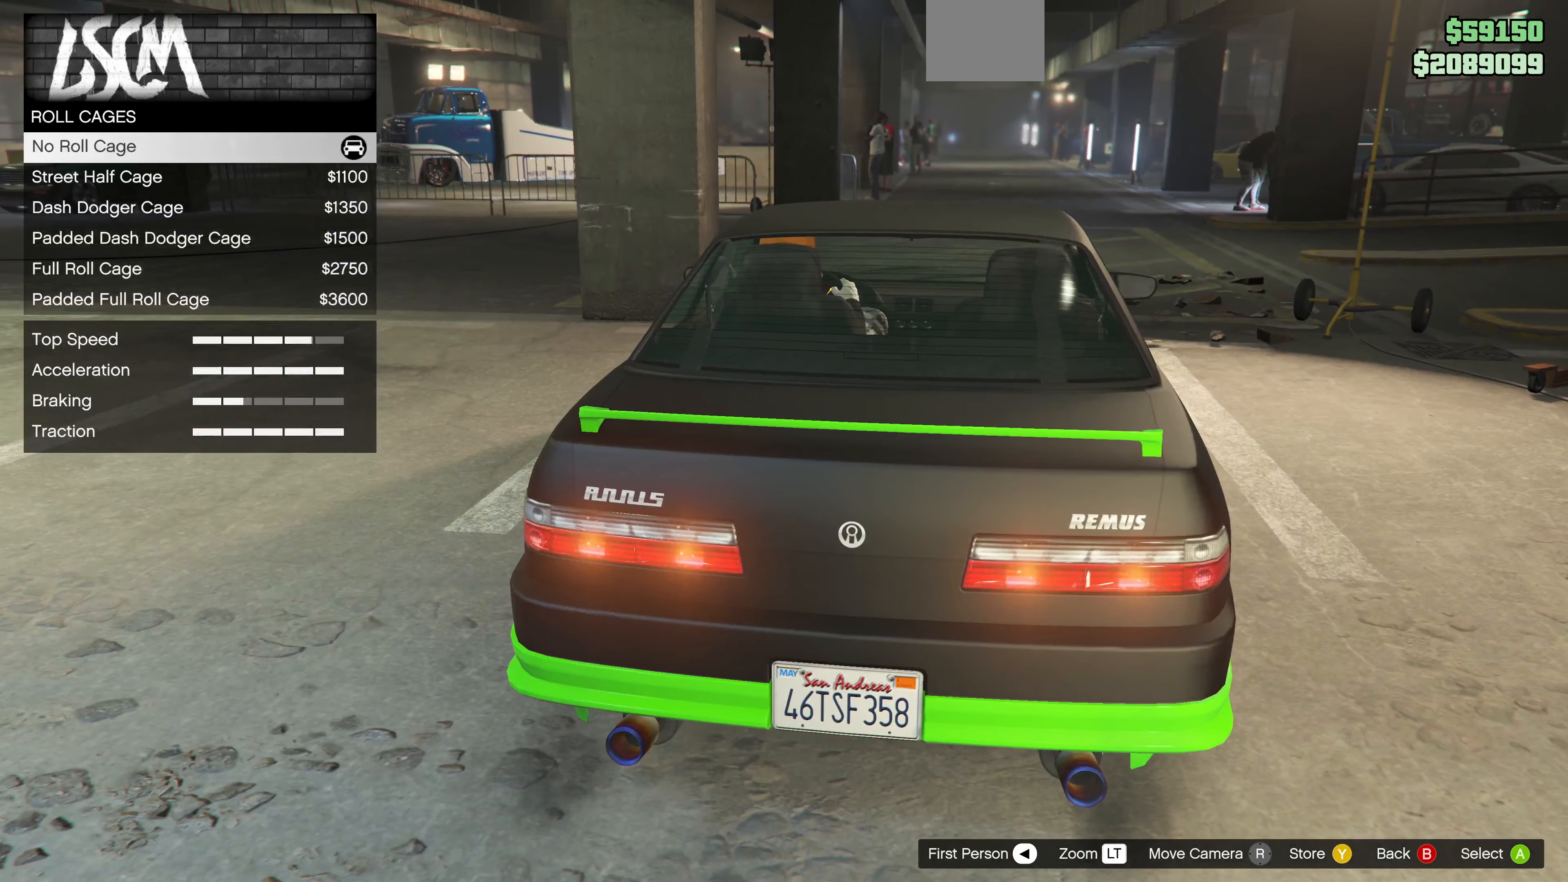
{"buttons": [], "left_stick": "center", "right_stick": "right", "events": [[67, "right_stick", "right"]]}
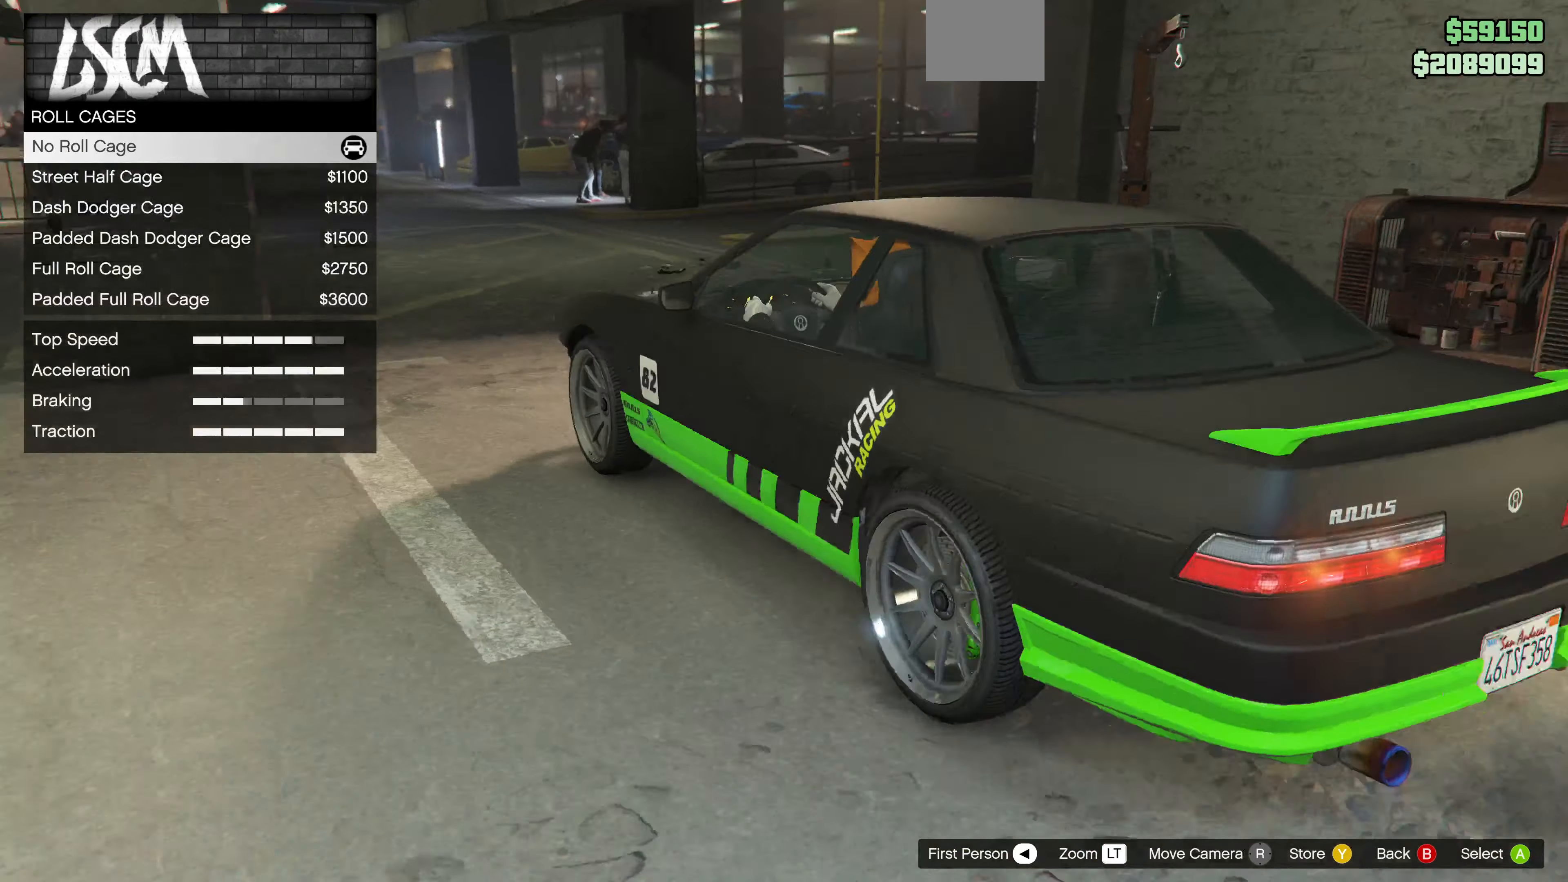
{"buttons": [], "left_stick": "center", "right_stick": "center", "events": [[100, "right_stick", "center"], [267, "DPAD_DOWN", "down"], [333, "DPAD_DOWN", "up"]]}
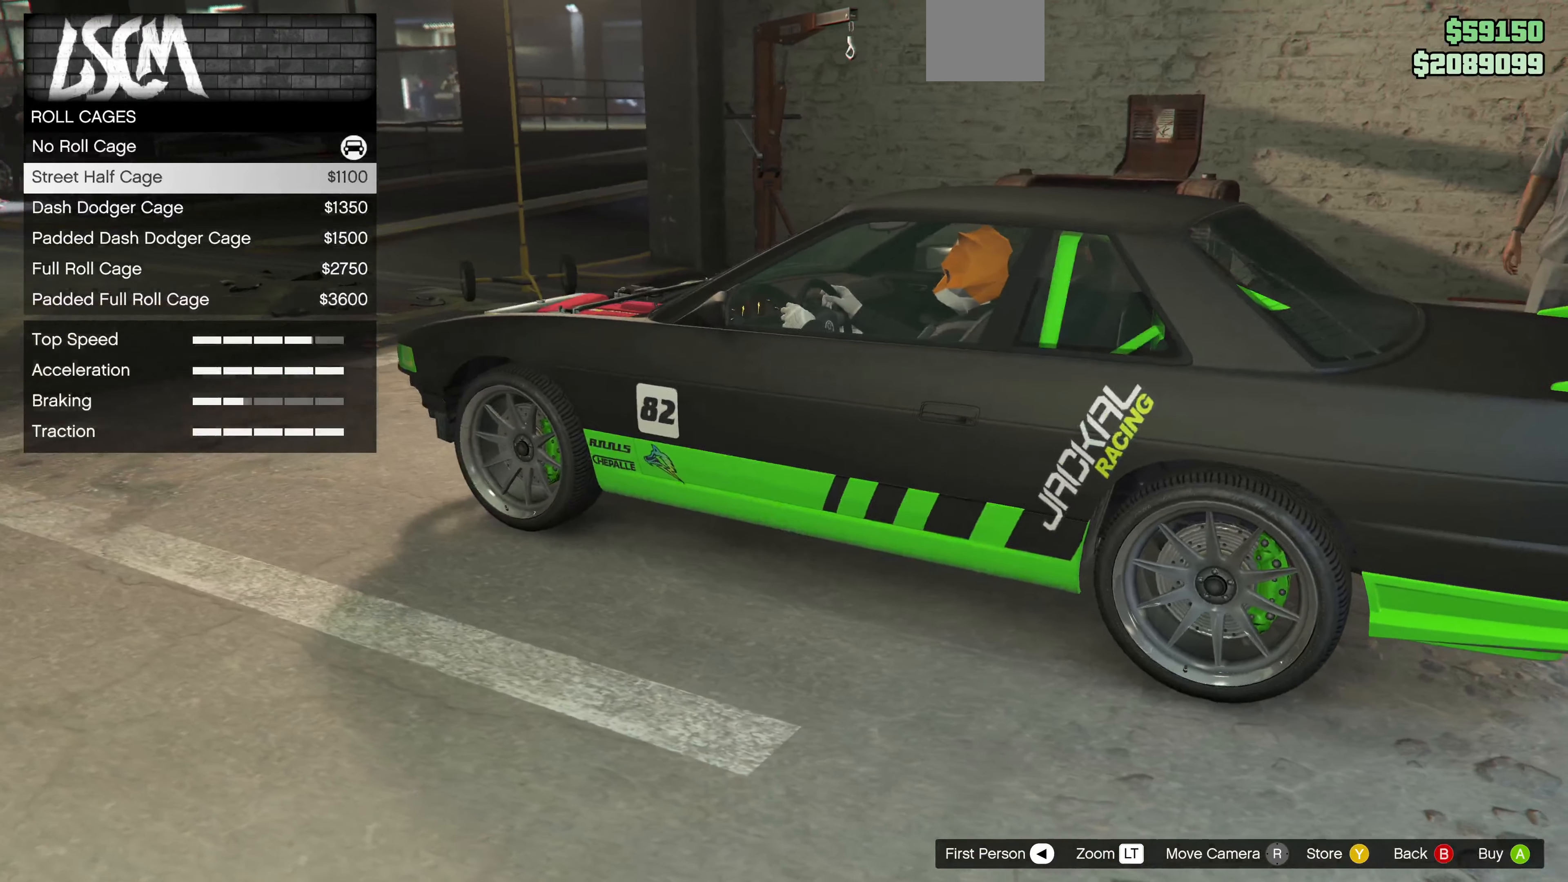
{"buttons": [], "left_stick": "center", "right_stick": "center", "events": [[200, "CROSS", "down"], [300, "CROSS", "up"]]}
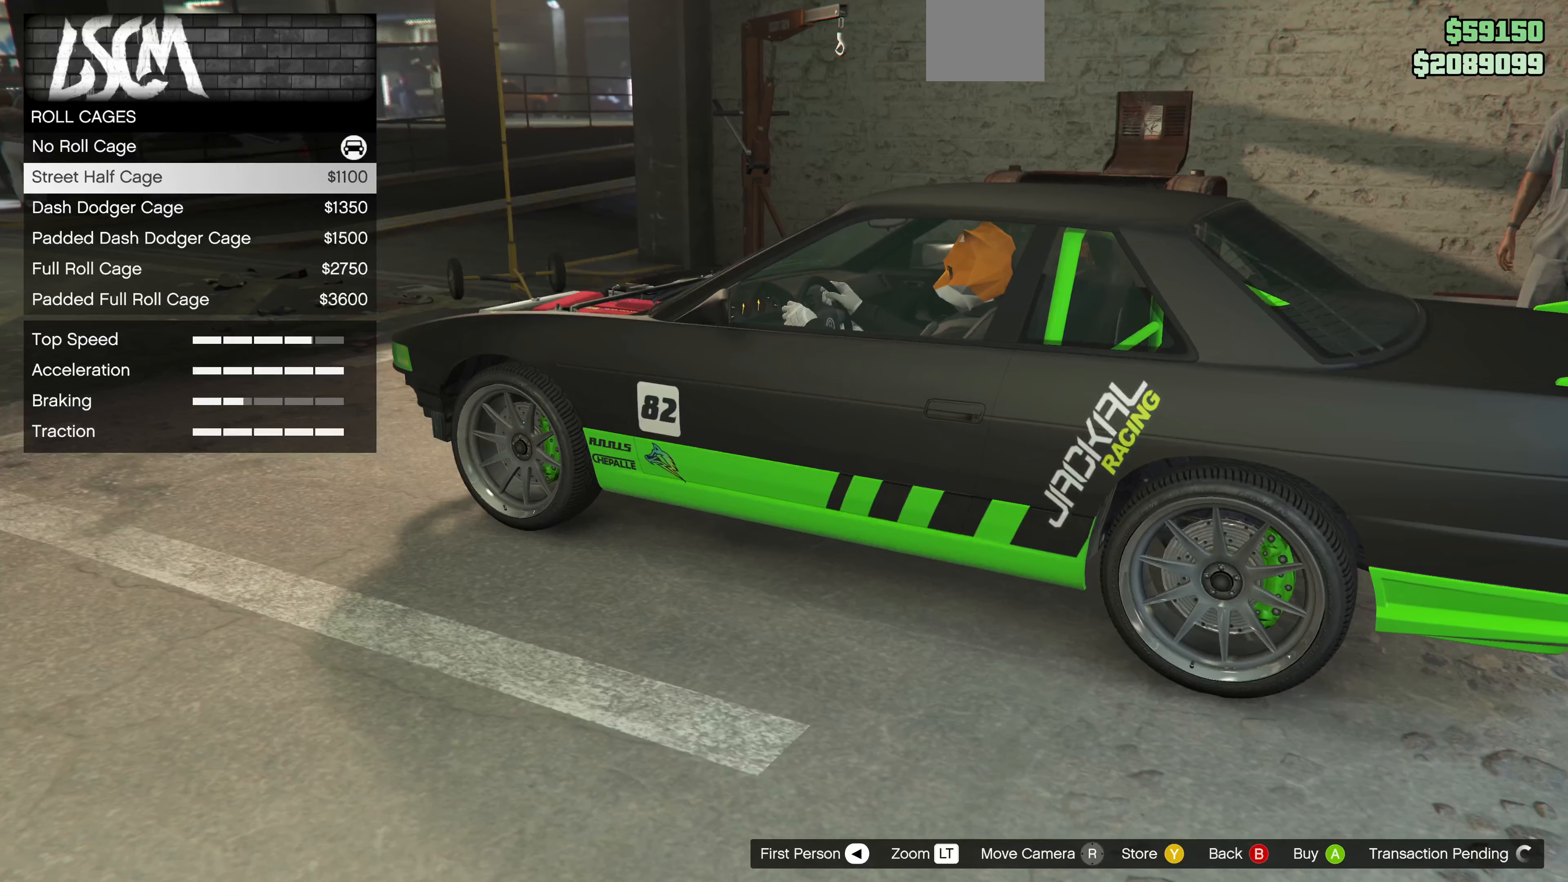
{"buttons": [], "left_stick": "center", "right_stick": "down-right", "events": [[333, "right_stick", "down-right"]]}
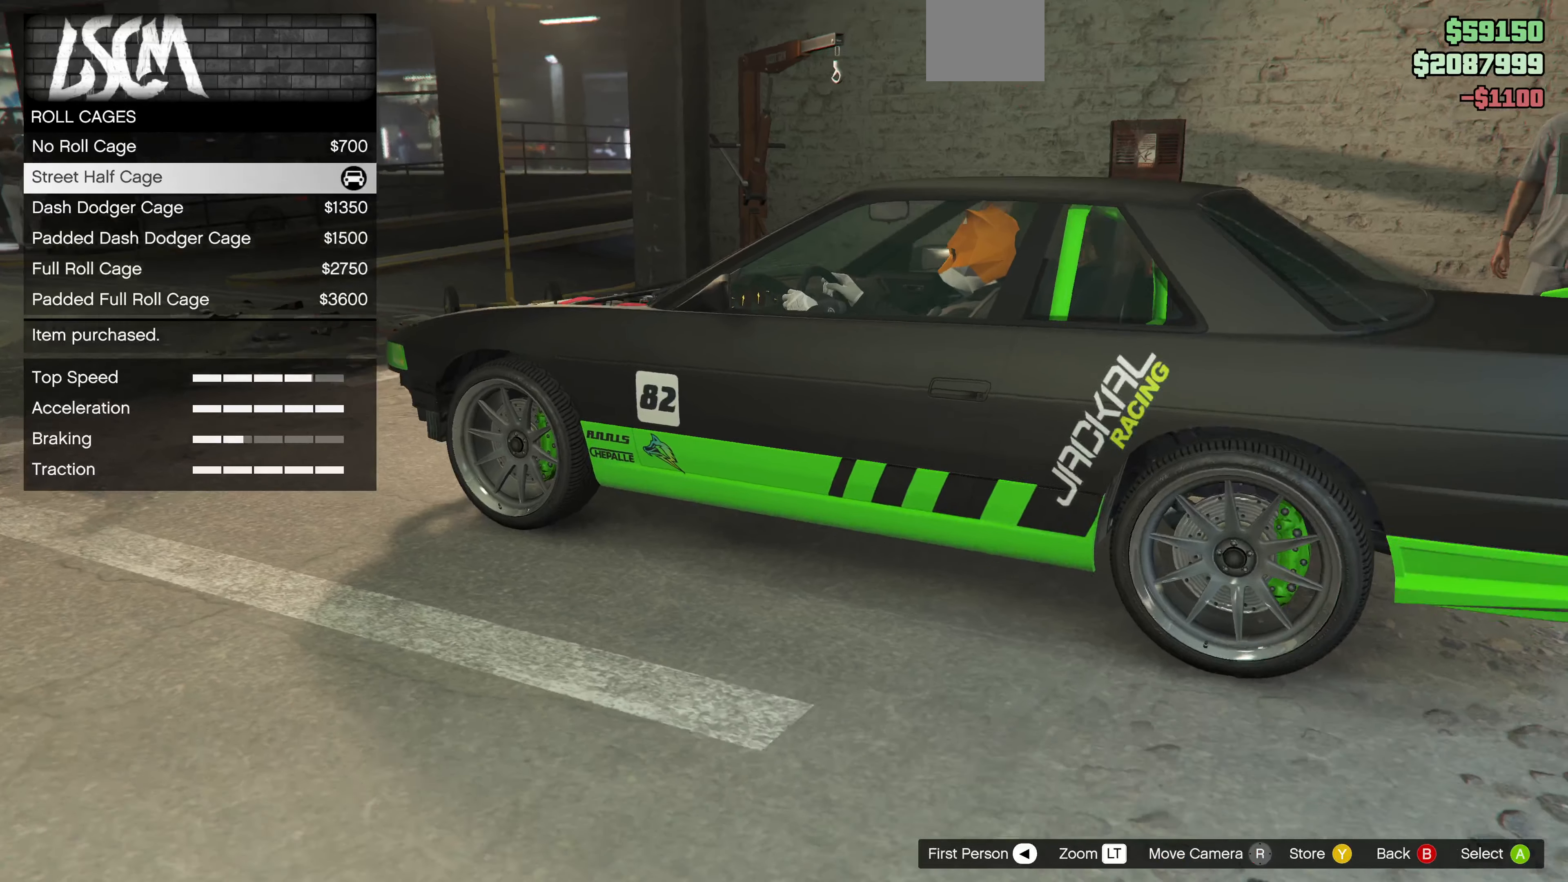
{"buttons": [], "left_stick": "center", "right_stick": "center", "events": [[33, "right_stick", "right"], [133, "right_stick", "center"], [233, "CIRCLE", "down"], [367, "CIRCLE", "up"]]}
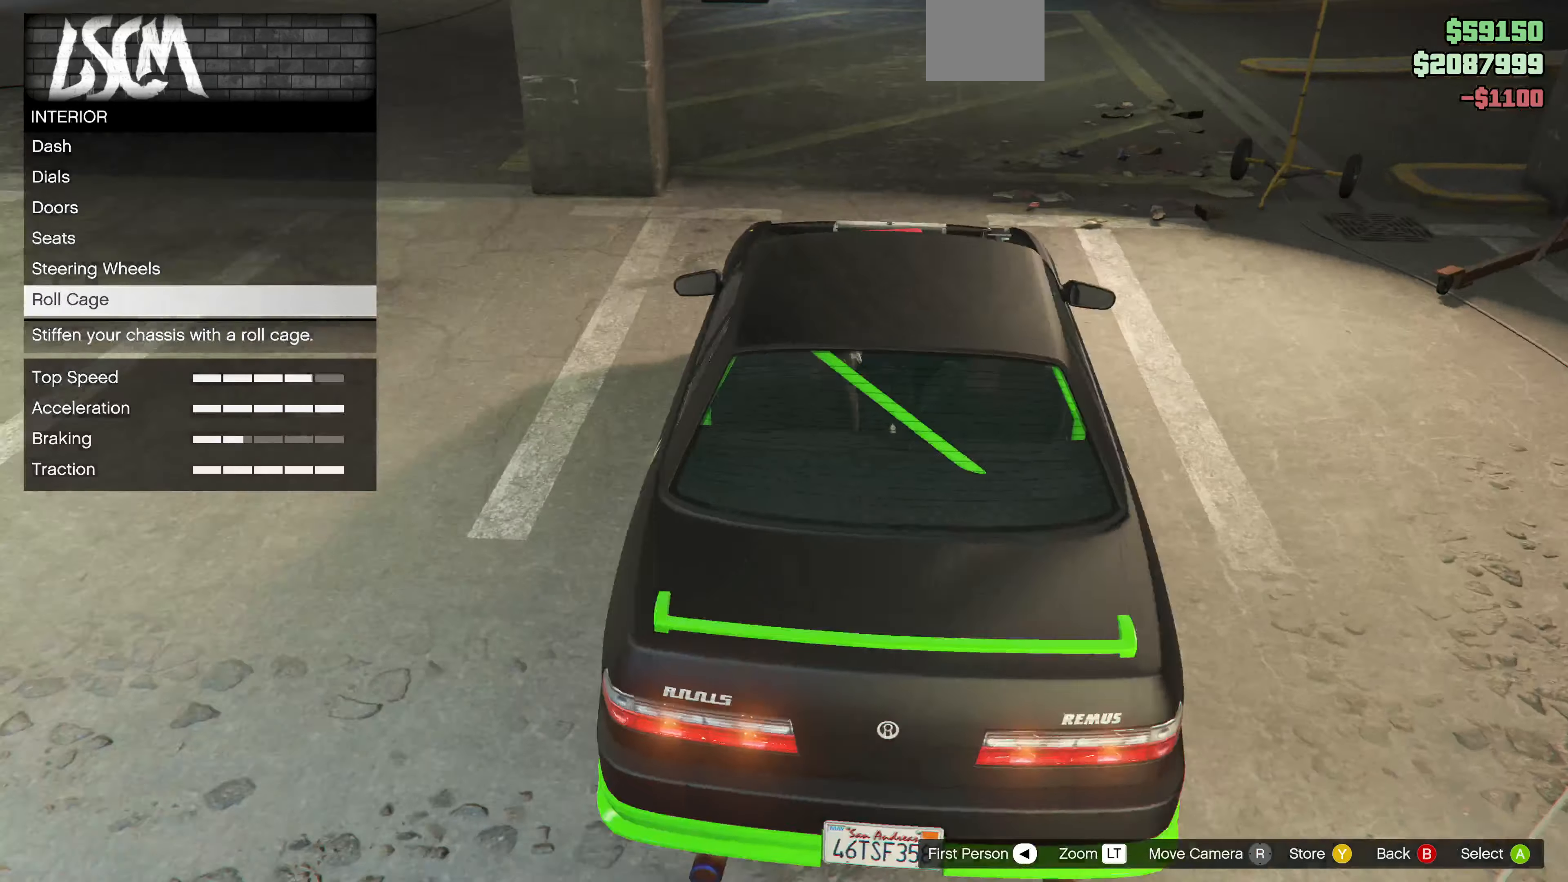
{"buttons": [], "left_stick": "center", "right_stick": "center", "events": [[333, "DPAD_DOWN", "down"], [500, "DPAD_DOWN", "up"]]}